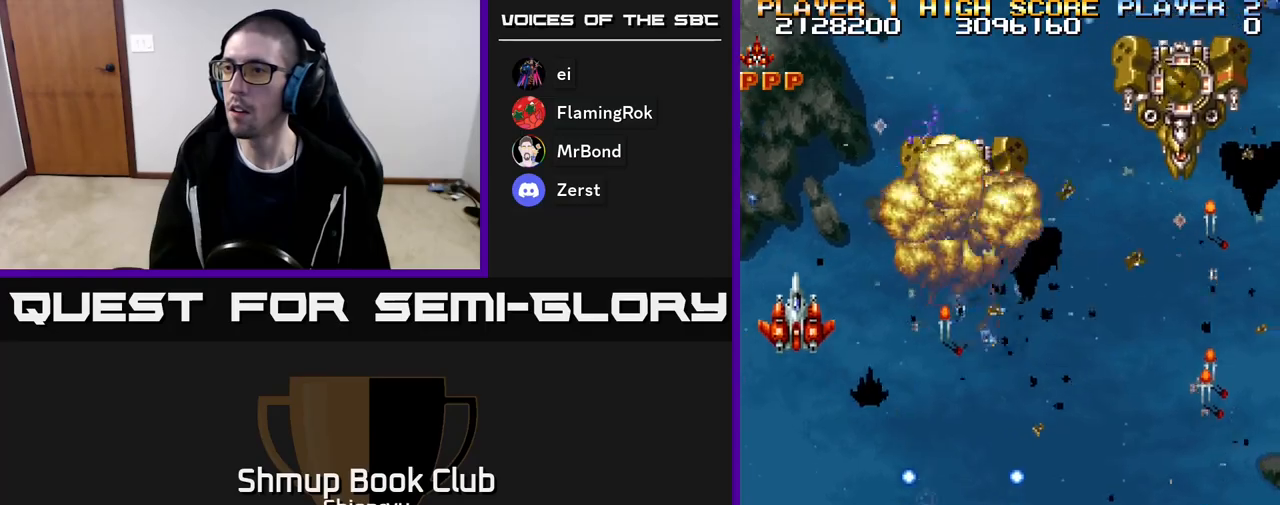
Gameplay with a controller (Xbox layout); each line is a JSON object with the inputs held at the frame after it. "events" lists button and stick changes between this image and that frame as [ms after this image, input, new state], when the widget could be followed in between. Not read: left_stick right_stick.
{"buttons": ["R2", "DPAD_DOWN", "DPAD_RIGHT"], "events": [[33, "DPAD_LEFT", "up"], [33, "DPAD_UP", "up"], [83, "DPAD_RIGHT", "down"], [317, "DPAD_DOWN", "down"]]}
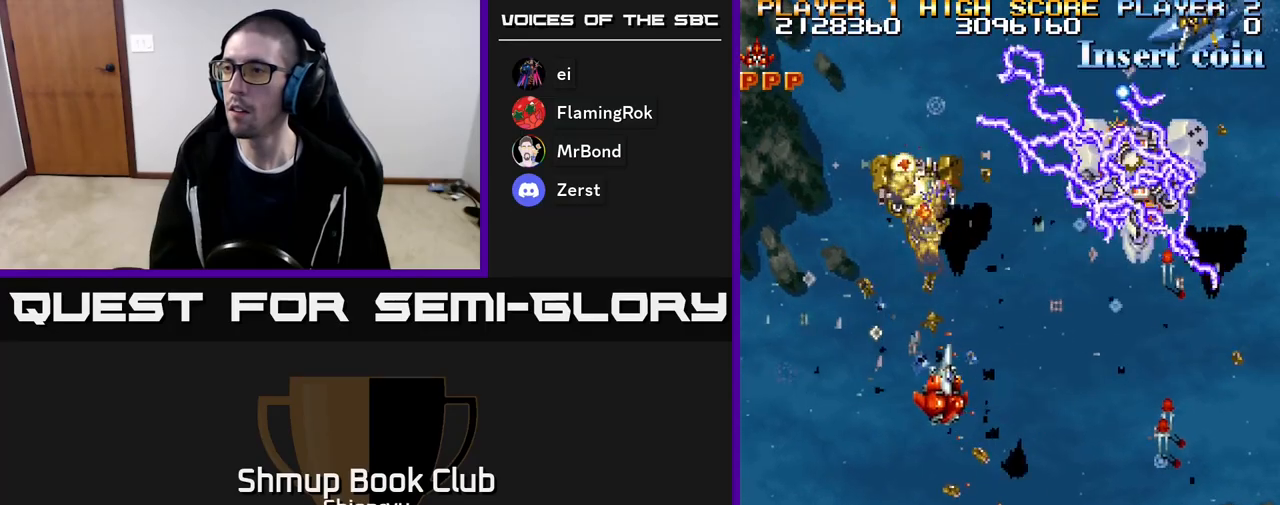
{"buttons": ["R2", "DPAD_RIGHT"], "events": [[283, "DPAD_DOWN", "up"]]}
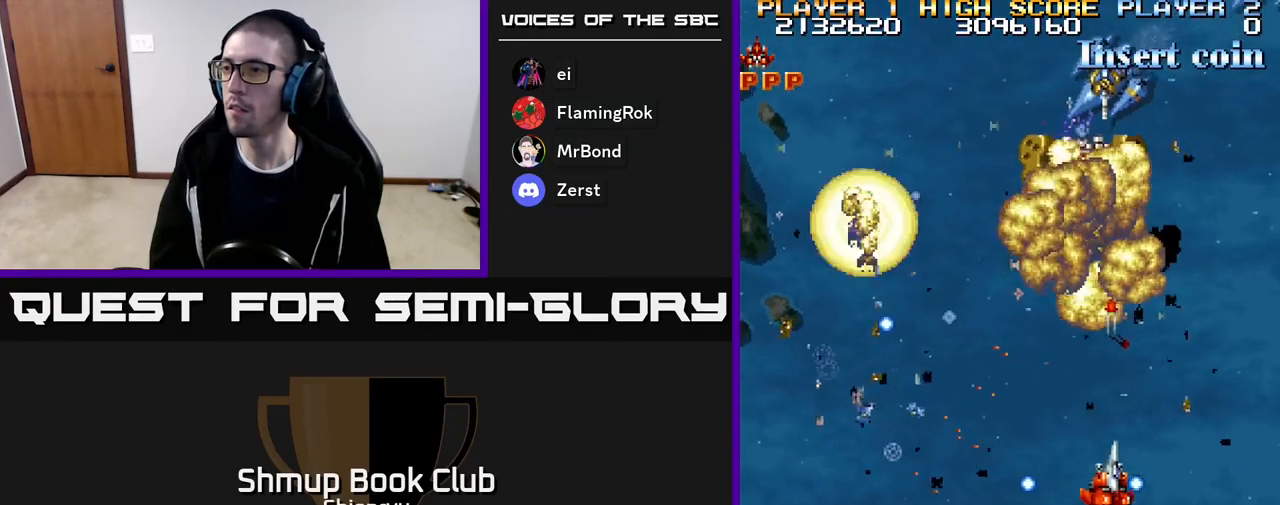
{"buttons": ["R2", "DPAD_UP", "DPAD_RIGHT"], "events": [[83, "DPAD_DOWN", "down"], [100, "DPAD_RIGHT", "up"], [133, "DPAD_LEFT", "down"], [283, "DPAD_DOWN", "up"], [367, "DPAD_UP", "down"], [400, "DPAD_LEFT", "up"], [500, "DPAD_RIGHT", "down"]]}
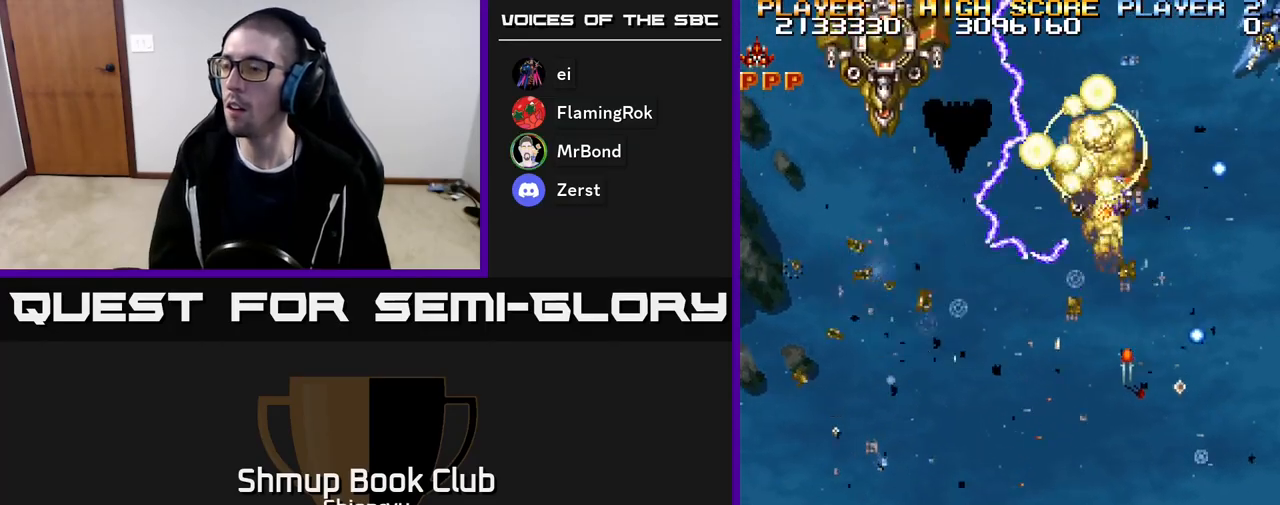
{"buttons": ["R2", "DPAD_LEFT"], "events": [[17, "DPAD_UP", "up"], [167, "DPAD_RIGHT", "up"], [167, "DPAD_UP", "down"], [283, "DPAD_LEFT", "down"], [350, "DPAD_UP", "up"]]}
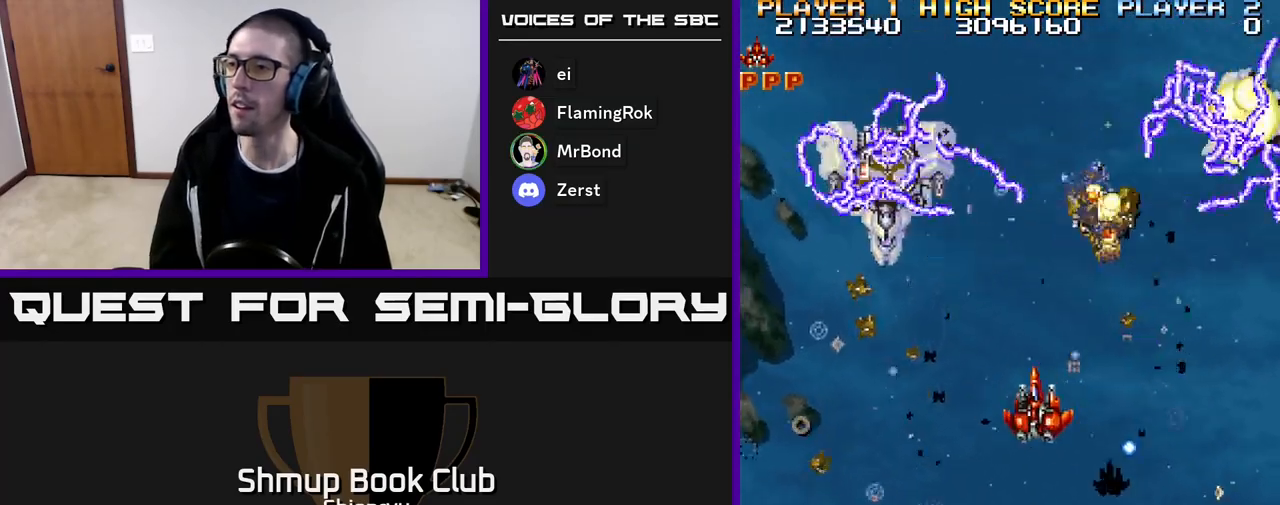
{"buttons": ["R2", "DPAD_DOWN"], "events": [[300, "DPAD_DOWN", "down"], [383, "DPAD_LEFT", "up"]]}
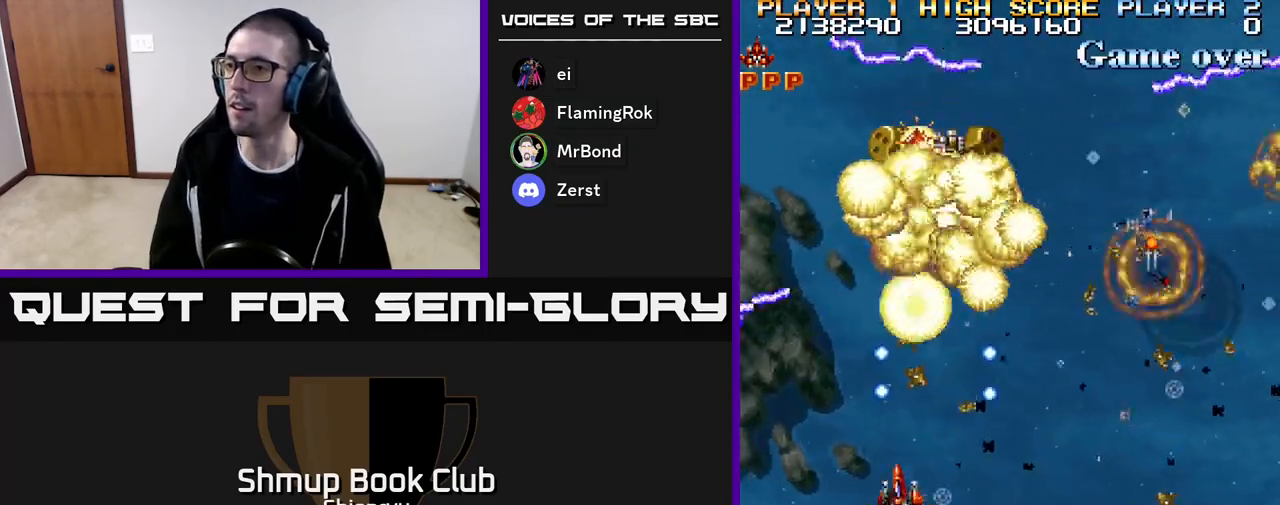
{"buttons": ["R2"], "events": [[67, "DPAD_RIGHT", "down"], [200, "DPAD_RIGHT", "up"], [300, "DPAD_DOWN", "up"]]}
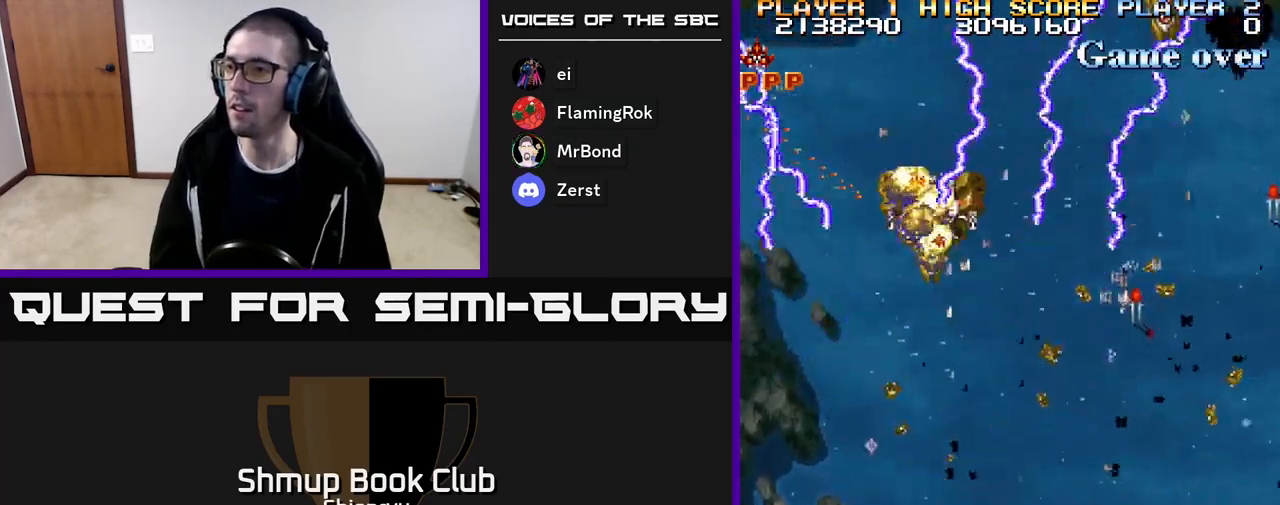
{"buttons": ["R2", "DPAD_UP", "DPAD_RIGHT"], "events": [[267, "DPAD_RIGHT", "down"], [433, "DPAD_UP", "down"]]}
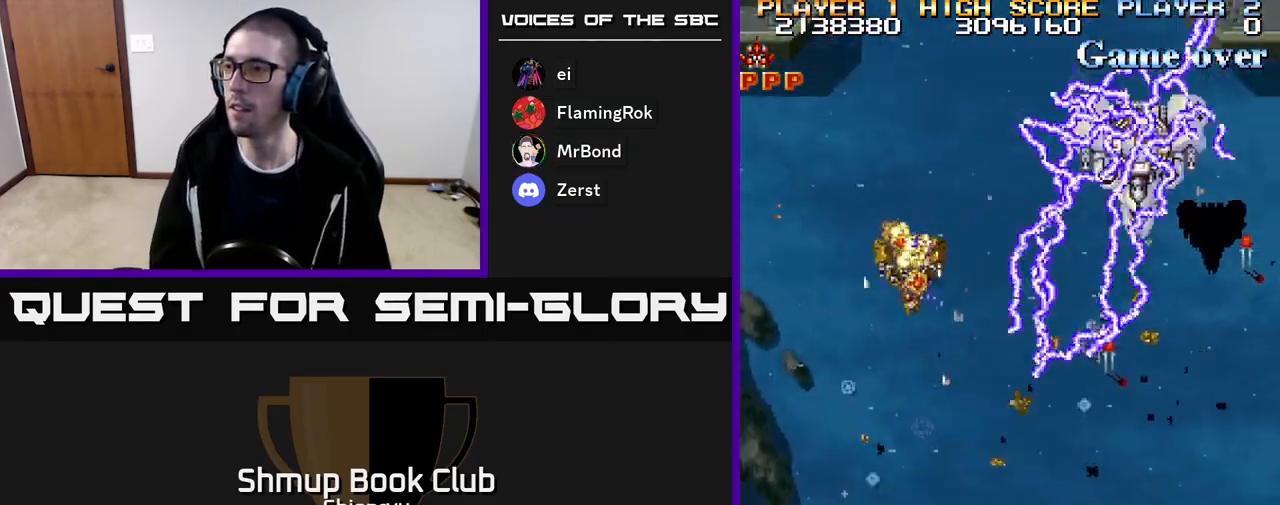
{"buttons": ["R2"], "events": [[250, "DPAD_UP", "up"], [383, "DPAD_RIGHT", "up"]]}
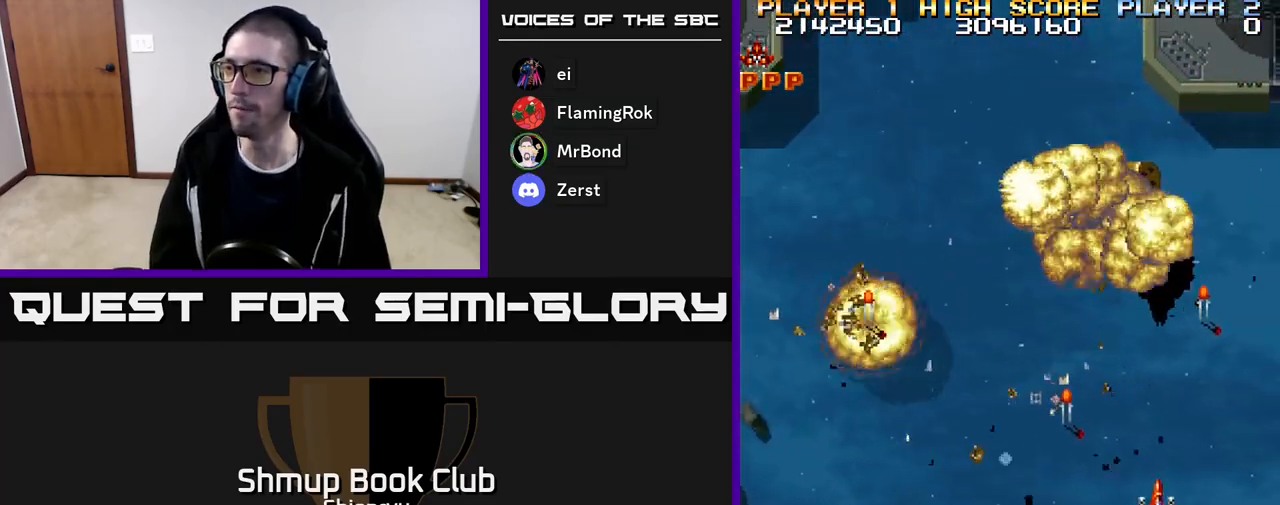
{"buttons": ["R2", "DPAD_UP", "DPAD_RIGHT"], "events": [[150, "DPAD_LEFT", "down"], [217, "DPAD_UP", "down"], [300, "DPAD_LEFT", "up"], [367, "DPAD_RIGHT", "down"], [400, "DPAD_UP", "up"], [417, "DPAD_UP", "down"]]}
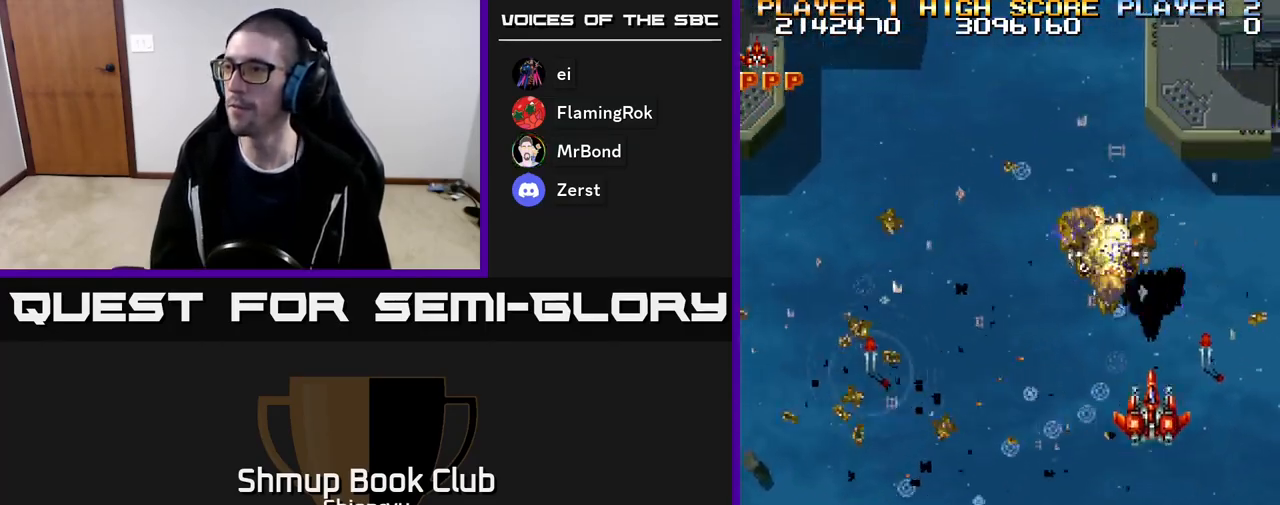
{"buttons": ["R2", "DPAD_LEFT"], "events": [[117, "DPAD_RIGHT", "up"], [150, "DPAD_LEFT", "down"], [183, "DPAD_UP", "up"]]}
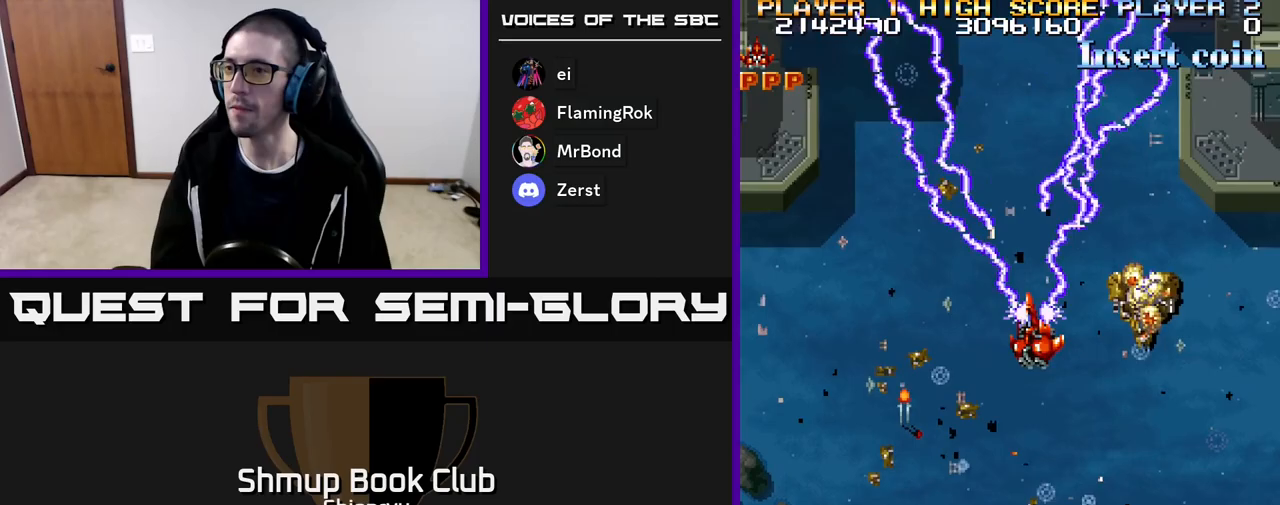
{"buttons": ["R2", "DPAD_LEFT"], "events": [[33, "DPAD_DOWN", "down"], [333, "DPAD_DOWN", "up"]]}
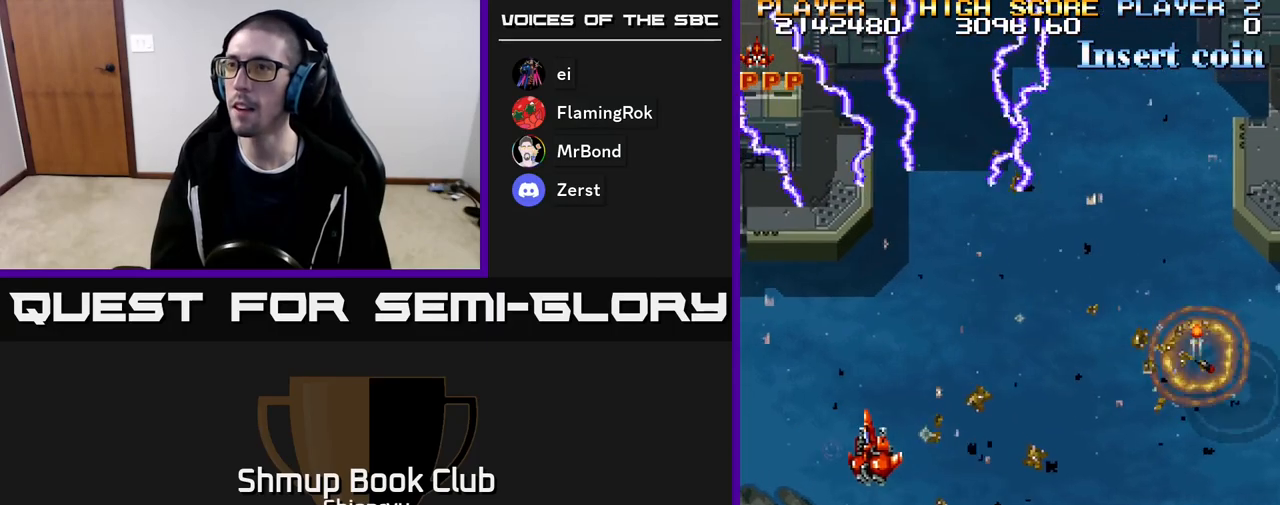
{"buttons": ["R2", "DPAD_RIGHT"], "events": [[217, "DPAD_LEFT", "up"], [250, "DPAD_DOWN", "down"], [350, "DPAD_RIGHT", "down"], [433, "DPAD_DOWN", "up"]]}
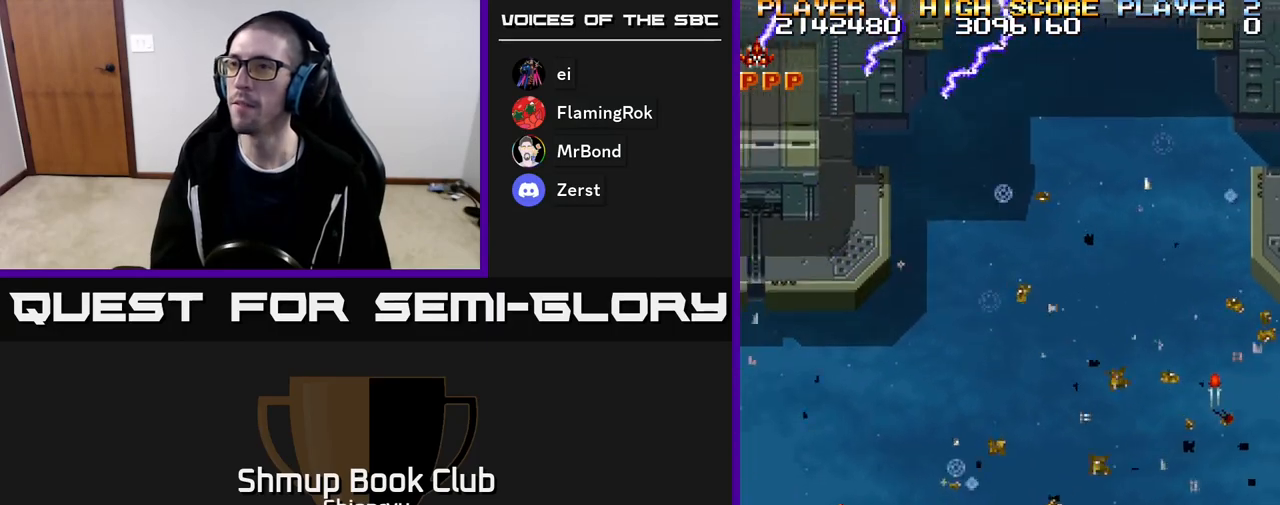
{"buttons": ["R2", "DPAD_RIGHT"], "events": []}
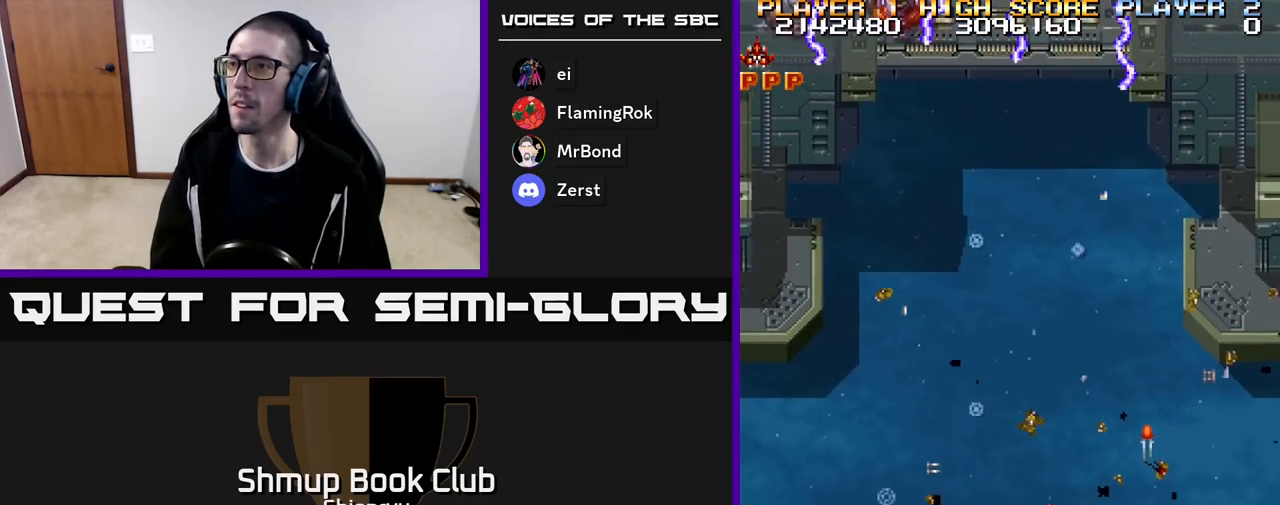
{"buttons": ["R2", "DPAD_LEFT"], "events": [[450, "DPAD_RIGHT", "up"], [483, "DPAD_LEFT", "down"]]}
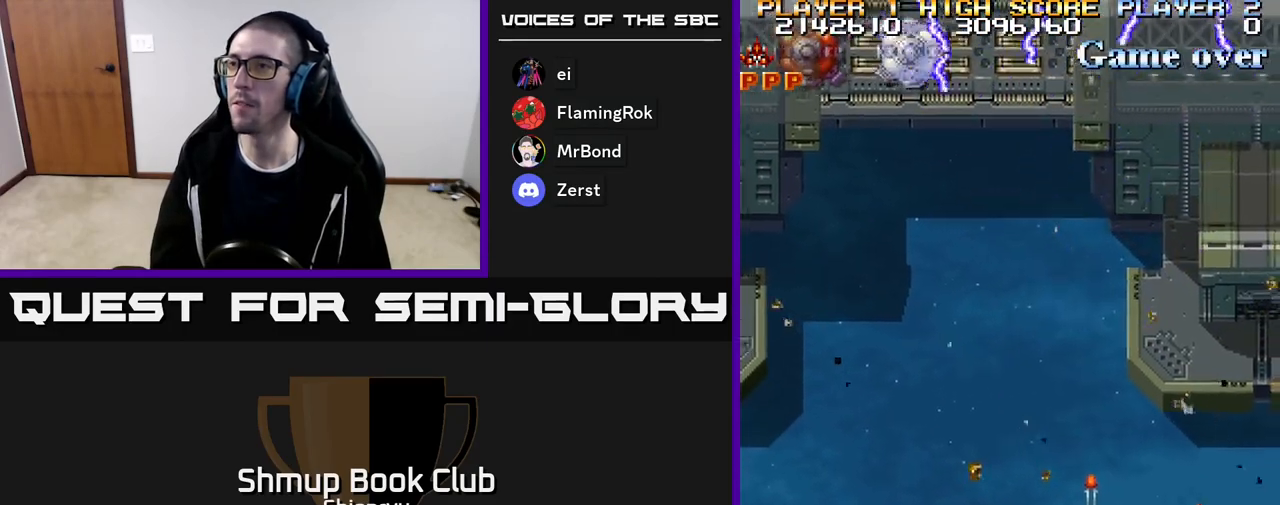
{"buttons": ["R2", "DPAD_LEFT"], "events": [[133, "DPAD_UP", "down"], [383, "DPAD_UP", "up"]]}
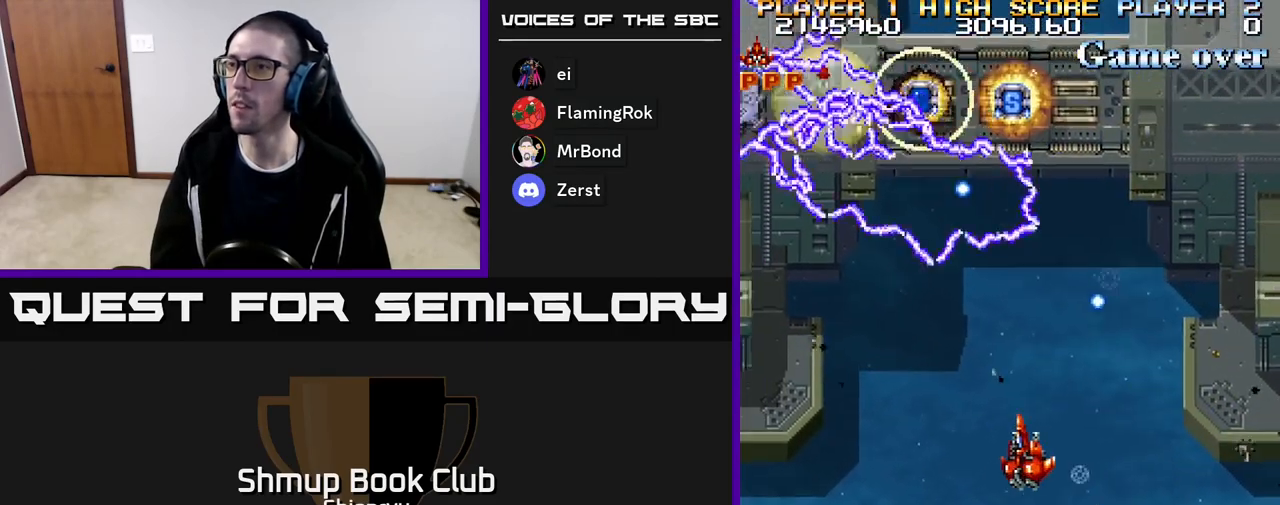
{"buttons": ["R2"], "events": [[50, "DPAD_DOWN", "down"], [100, "DPAD_LEFT", "up"], [217, "DPAD_DOWN", "up"]]}
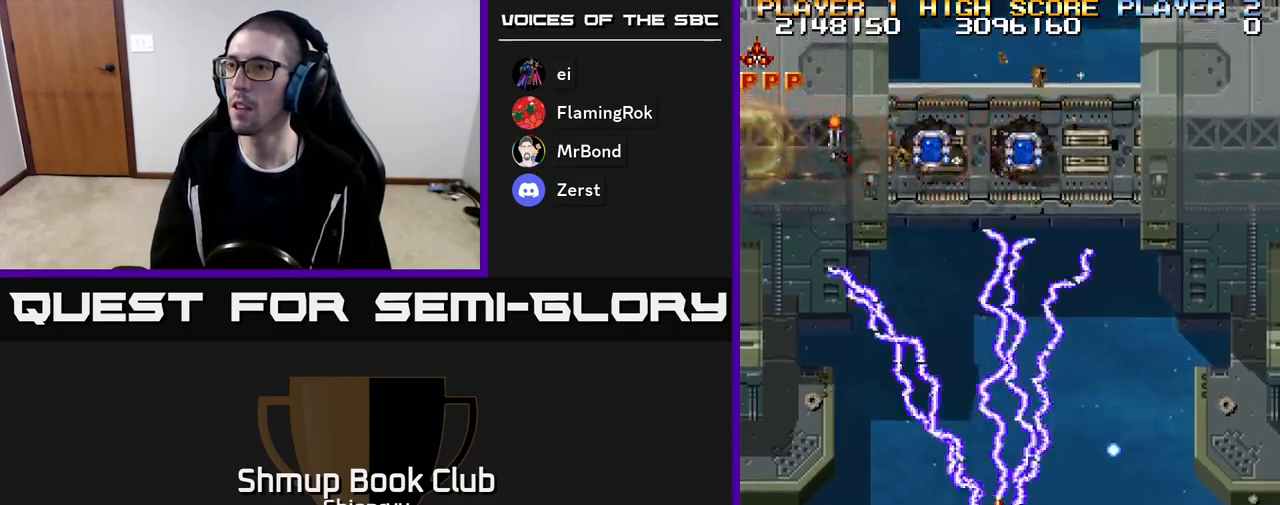
{"buttons": ["R2", "DPAD_LEFT"], "events": [[300, "DPAD_LEFT", "down"]]}
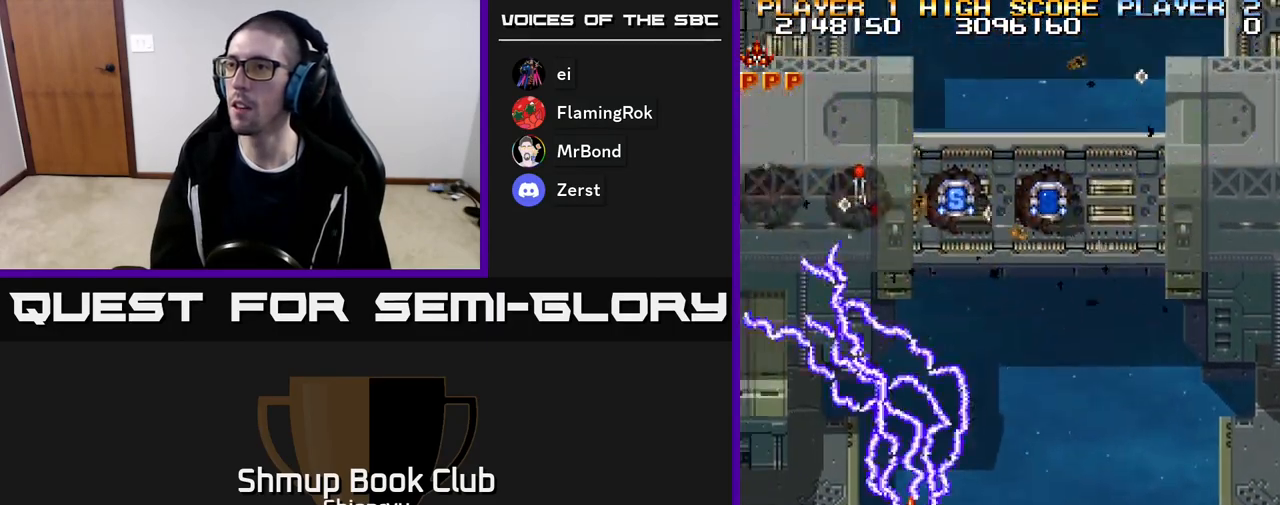
{"buttons": ["R2", "DPAD_UP"], "events": [[17, "DPAD_UP", "down"], [267, "DPAD_LEFT", "up"]]}
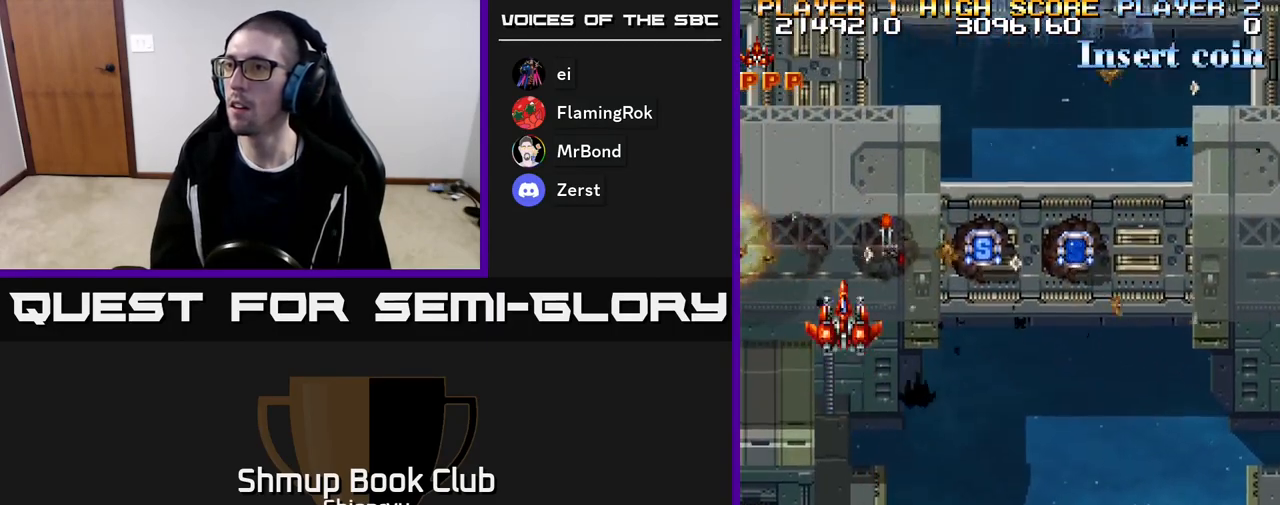
{"buttons": ["R2", "DPAD_RIGHT"], "events": [[133, "DPAD_RIGHT", "down"], [167, "DPAD_UP", "up"], [333, "DPAD_DOWN", "down"], [467, "DPAD_DOWN", "up"]]}
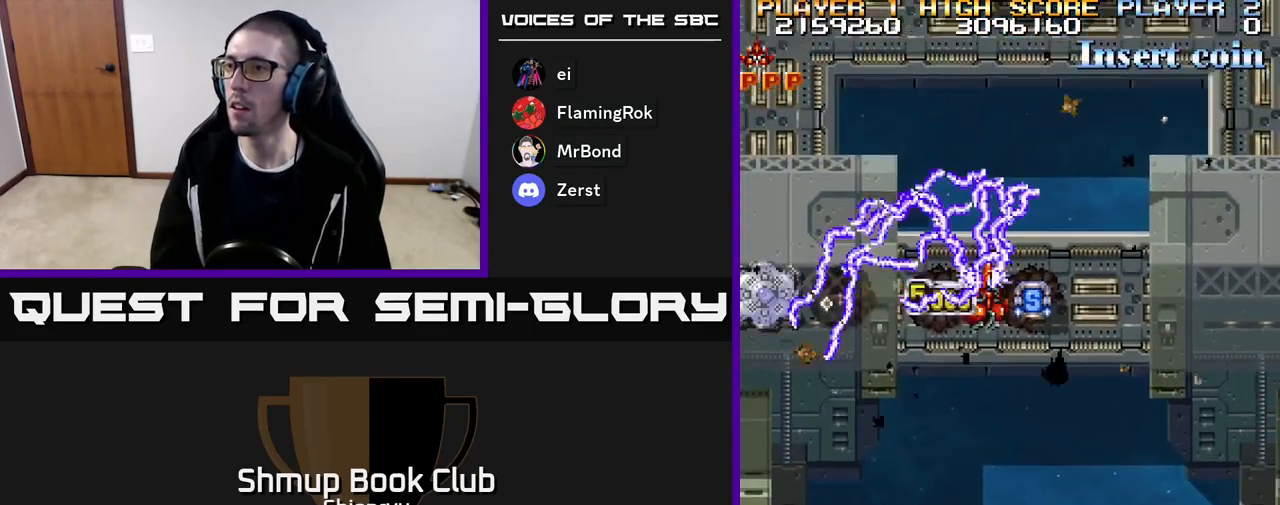
{"buttons": ["R2", "DPAD_DOWN", "DPAD_LEFT"], "events": [[100, "DPAD_DOWN", "down"], [267, "DPAD_RIGHT", "up"], [350, "DPAD_LEFT", "down"]]}
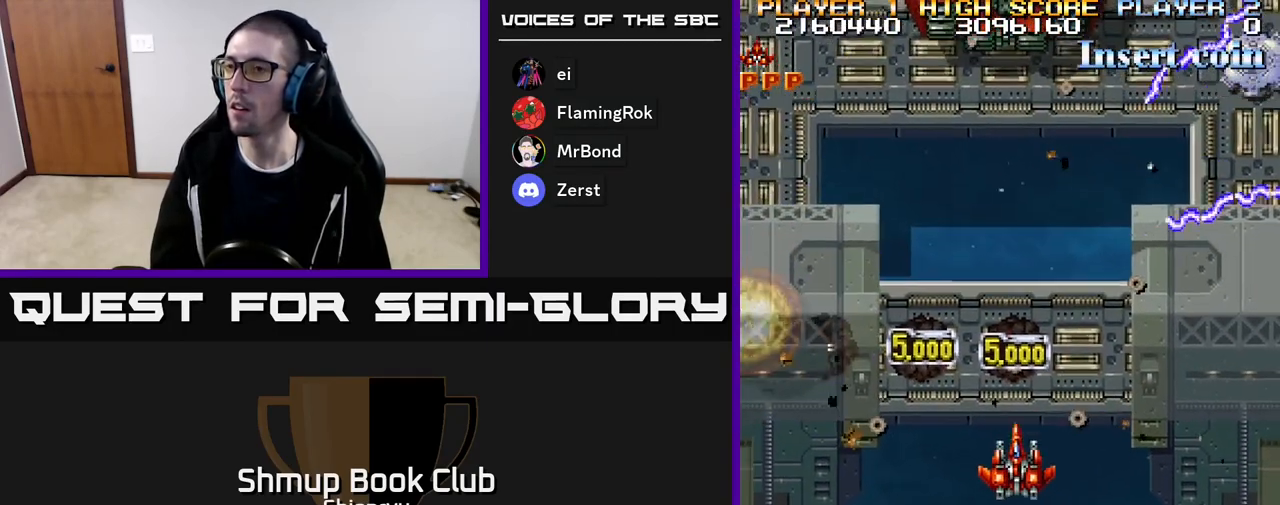
{"buttons": ["R2", "DPAD_DOWN"], "events": [[100, "DPAD_LEFT", "up"], [167, "DPAD_RIGHT", "down"], [467, "DPAD_RIGHT", "up"]]}
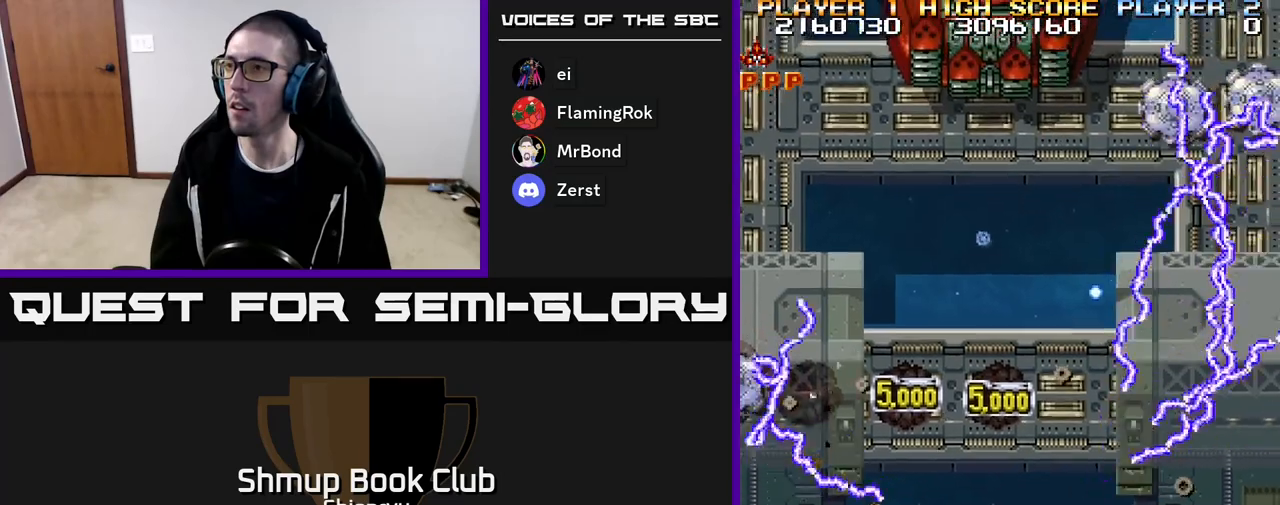
{"buttons": ["R2"], "events": [[17, "DPAD_DOWN", "up"], [50, "DPAD_LEFT", "down"], [217, "DPAD_LEFT", "up"]]}
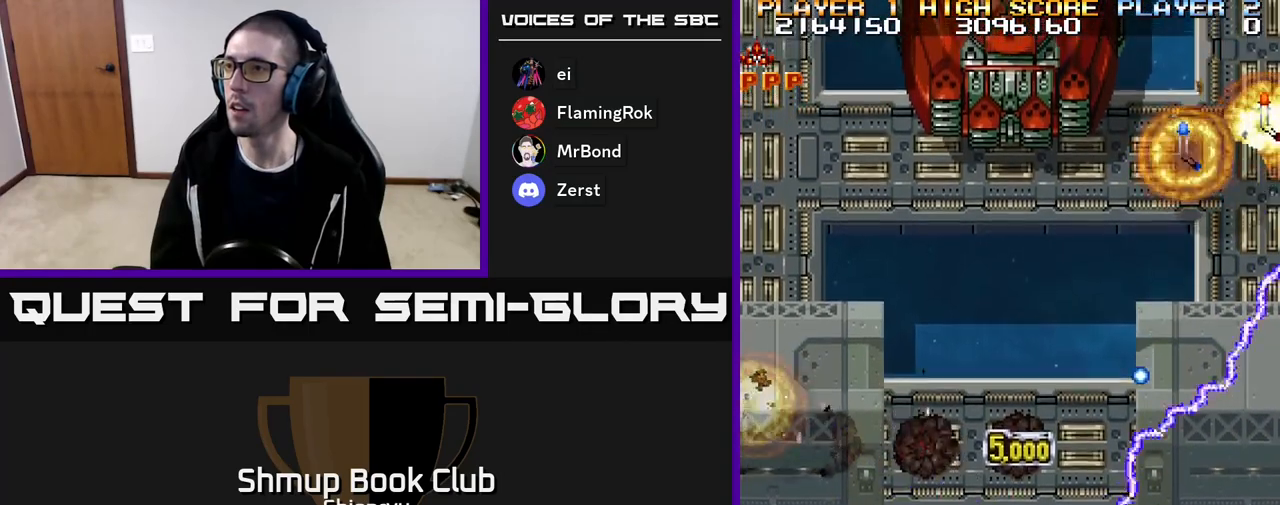
{"buttons": ["R2", "DPAD_LEFT"], "events": [[367, "DPAD_LEFT", "down"]]}
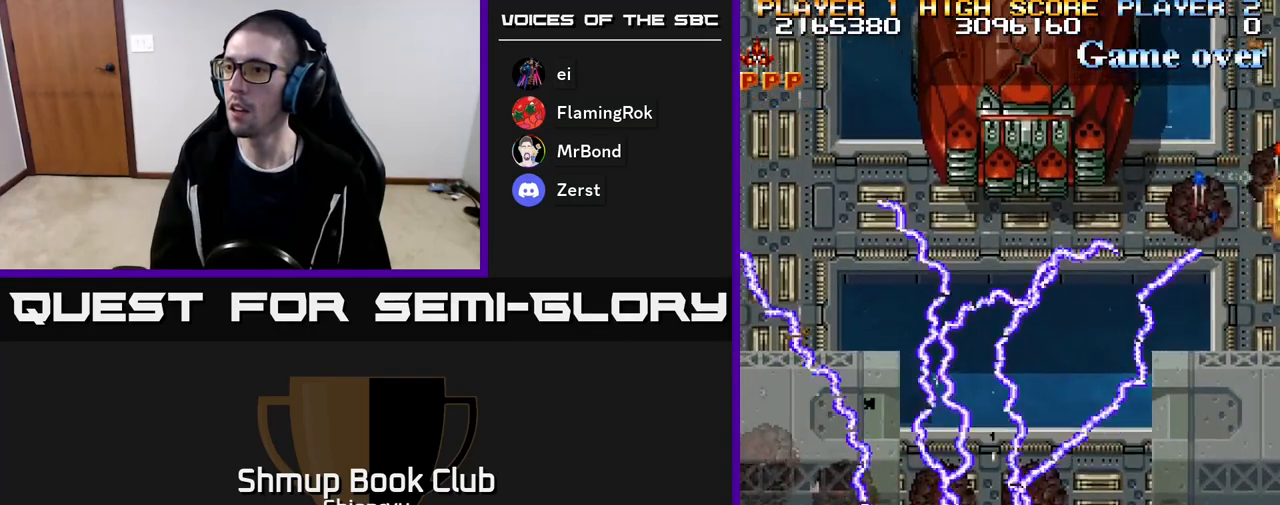
{"buttons": ["R2"], "events": [[483, "DPAD_LEFT", "up"]]}
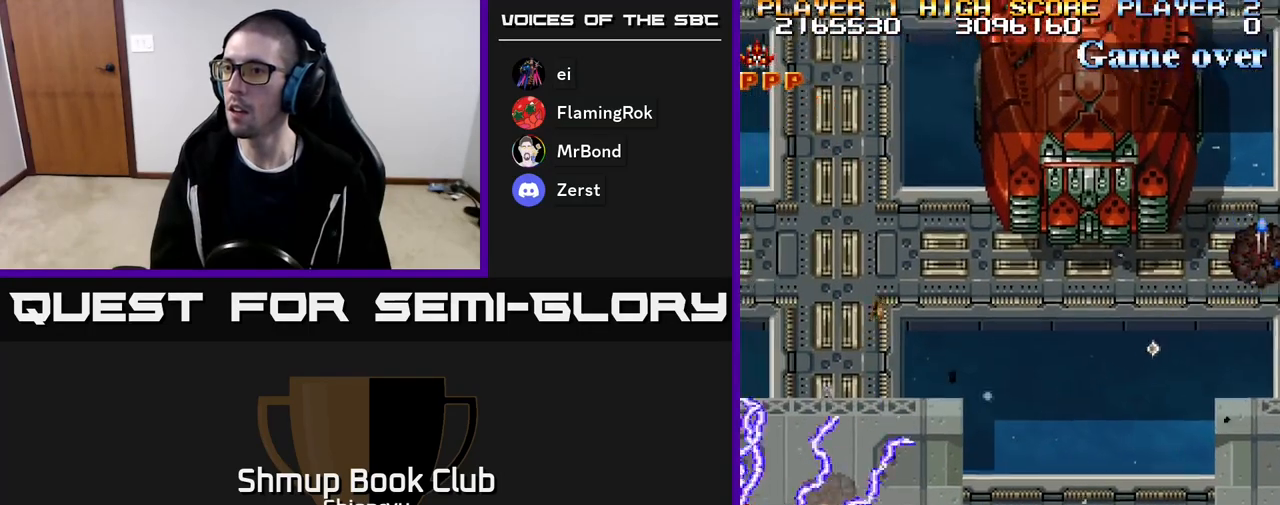
{"buttons": ["R2", "DPAD_DOWN", "DPAD_RIGHT"], "events": [[33, "DPAD_UP", "down"], [300, "DPAD_RIGHT", "down"], [317, "DPAD_UP", "up"], [350, "DPAD_DOWN", "down"]]}
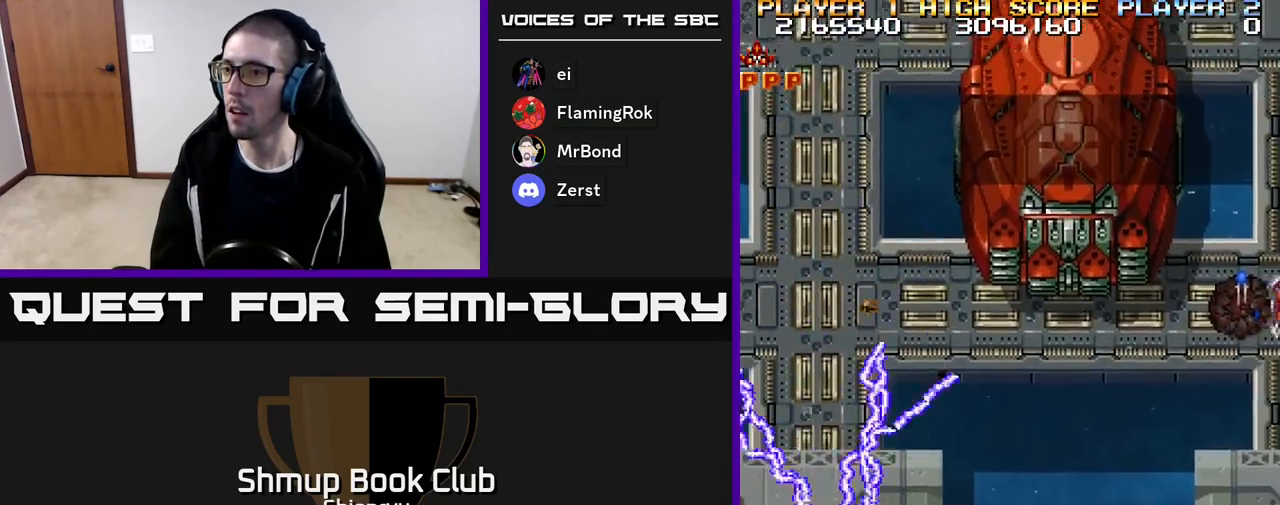
{"buttons": ["R2", "DPAD_RIGHT"], "events": [[117, "DPAD_DOWN", "up"]]}
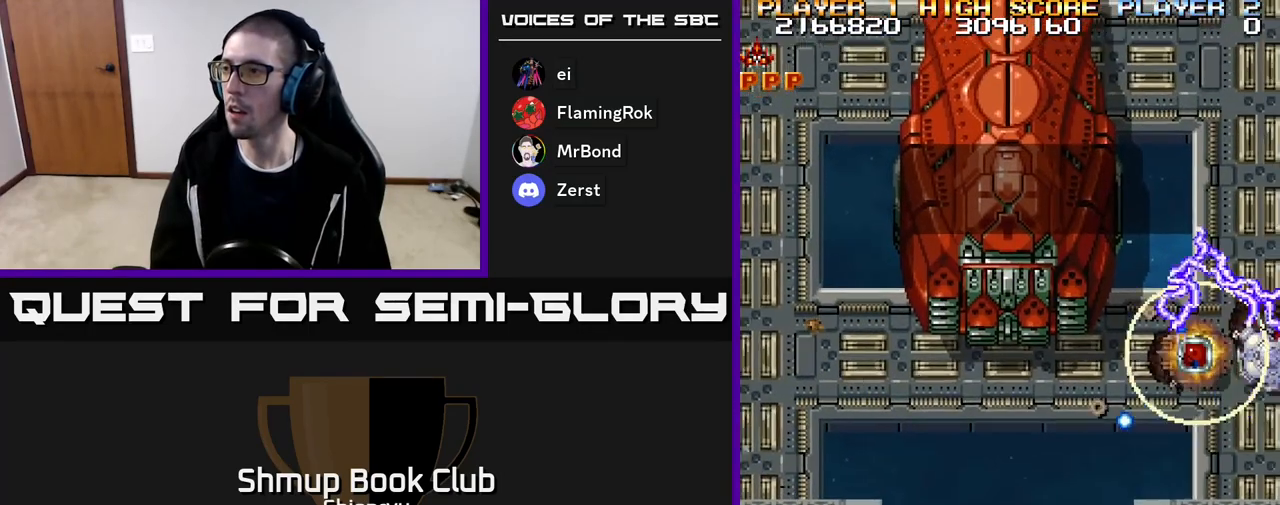
{"buttons": ["R2"], "events": [[100, "DPAD_DOWN", "down"], [250, "DPAD_DOWN", "up"], [417, "DPAD_RIGHT", "up"]]}
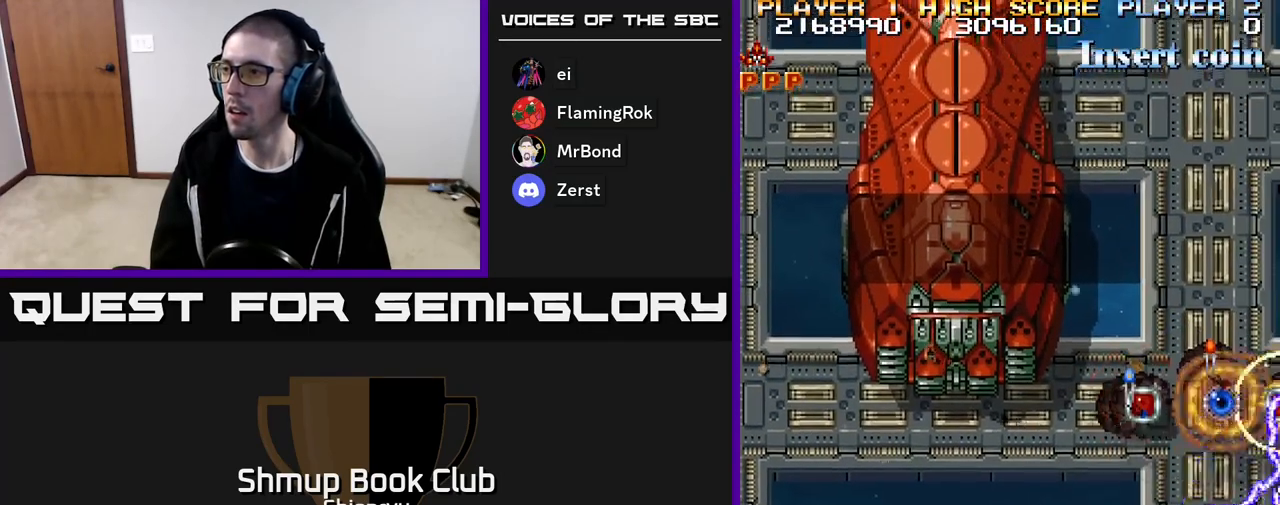
{"buttons": ["R2"], "events": []}
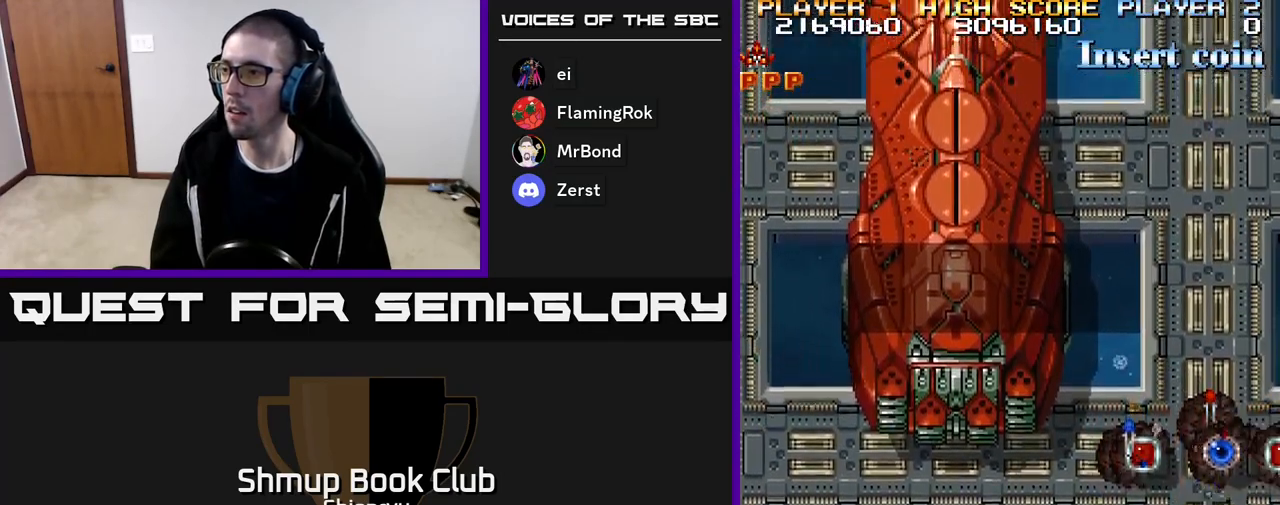
{"buttons": ["R2", "DPAD_RIGHT"], "events": [[17, "DPAD_UP", "down"], [50, "DPAD_LEFT", "down"], [167, "DPAD_LEFT", "up"], [367, "DPAD_RIGHT", "down"], [417, "DPAD_UP", "up"]]}
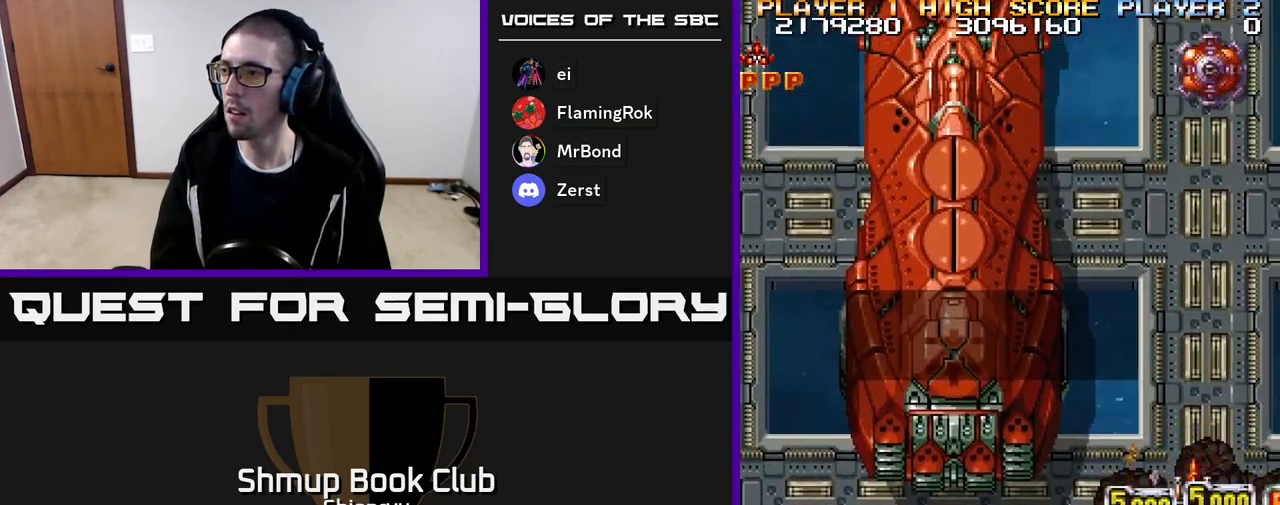
{"buttons": ["R2", "DPAD_DOWN"], "events": [[150, "DPAD_DOWN", "down"], [467, "DPAD_RIGHT", "up"]]}